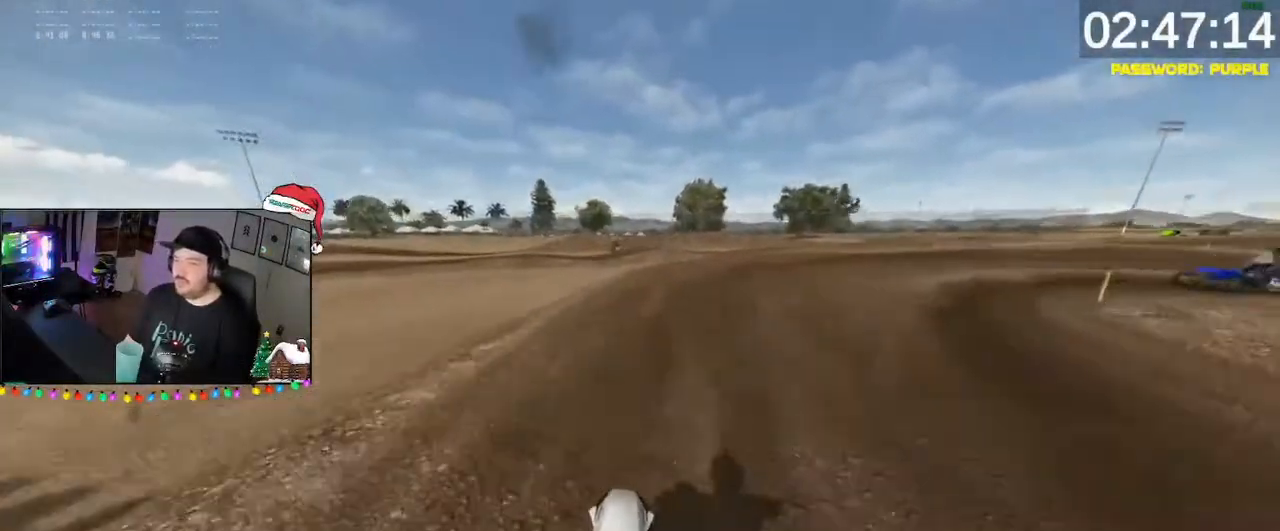
Gameplay with a controller (Xbox layout); each line is a JSON object with the inputs held at the frame after it. "events" lists button and stick changes between this image and that frame as [ms after this image, input, new state], when the widget could be followed in between.
{"buttons": ["R2"], "left_stick": "down-left", "right_stick": "center", "events": [[133, "right_stick", "down-left"], [267, "left_stick", "down"], [300, "right_stick", "center"], [400, "left_stick", "right"], [500, "left_stick", "down-left"]]}
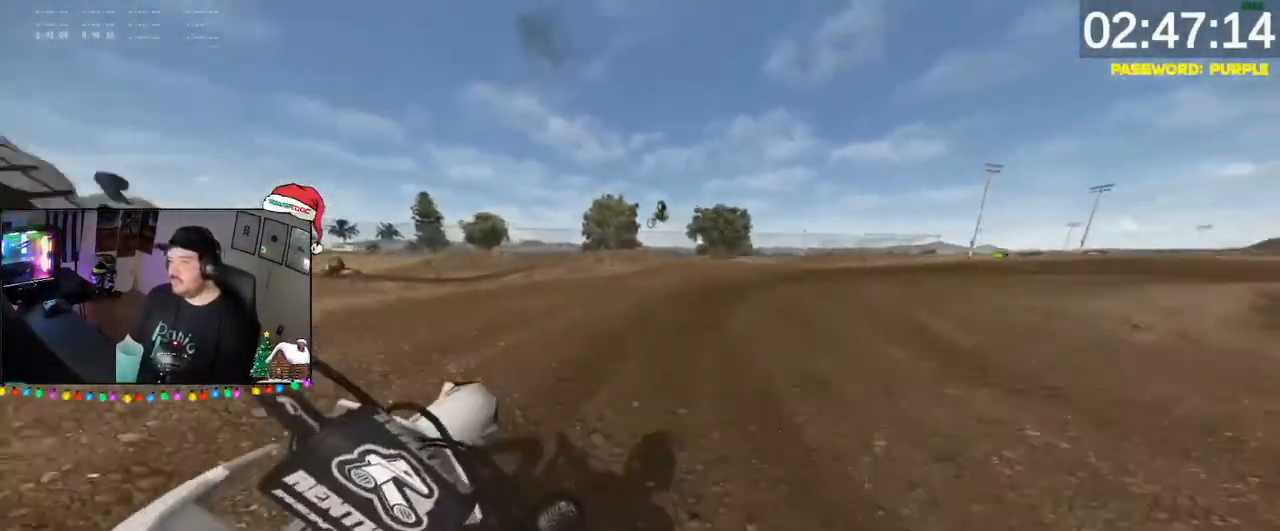
{"buttons": [], "left_stick": "down", "right_stick": "down-left", "events": [[67, "left_stick", "right"], [167, "left_stick", "down"], [333, "left_stick", "down-right"], [367, "R2", "up"], [367, "right_stick", "down-left"], [450, "left_stick", "down"]]}
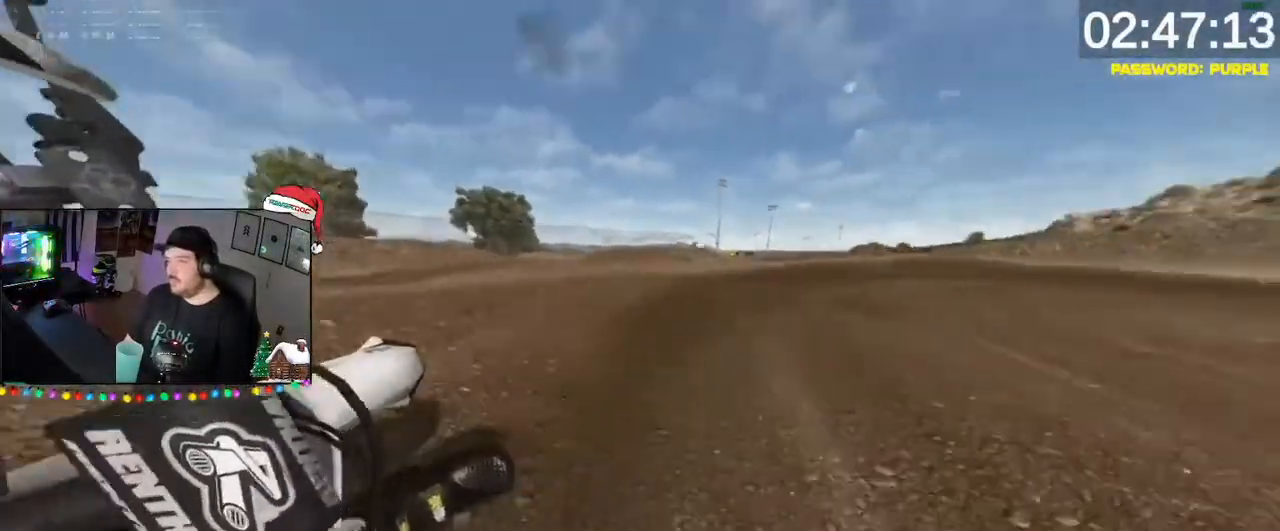
{"buttons": ["R2"], "left_stick": "down", "right_stick": "center", "events": [[67, "R2", "down"], [67, "right_stick", "center"]]}
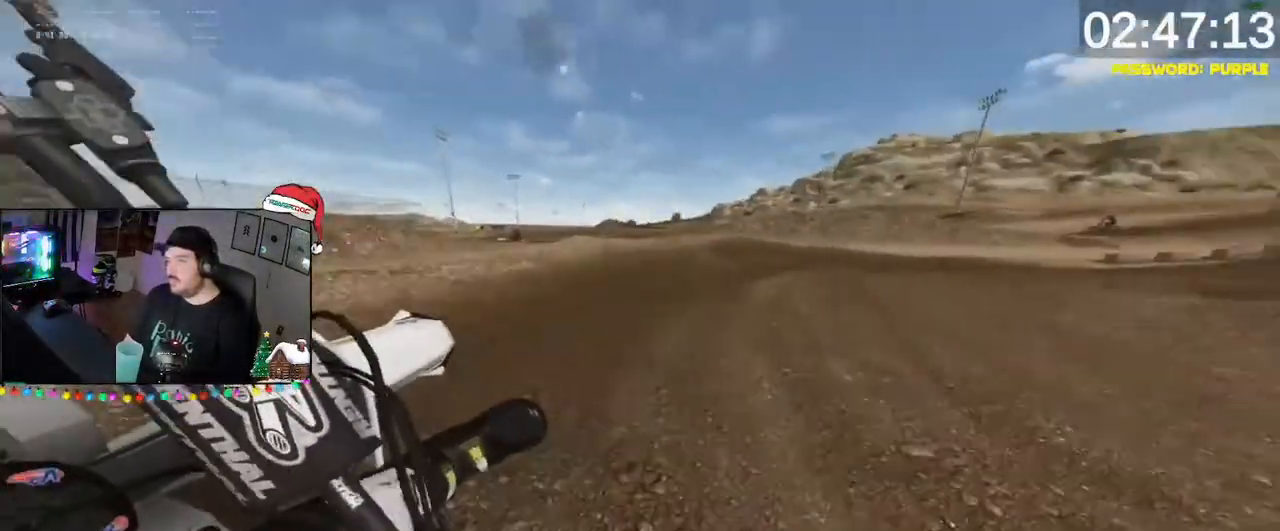
{"buttons": ["R2"], "left_stick": "down", "right_stick": "left", "events": [[133, "left_stick", "down-right"], [200, "right_stick", "left"], [233, "left_stick", "down"]]}
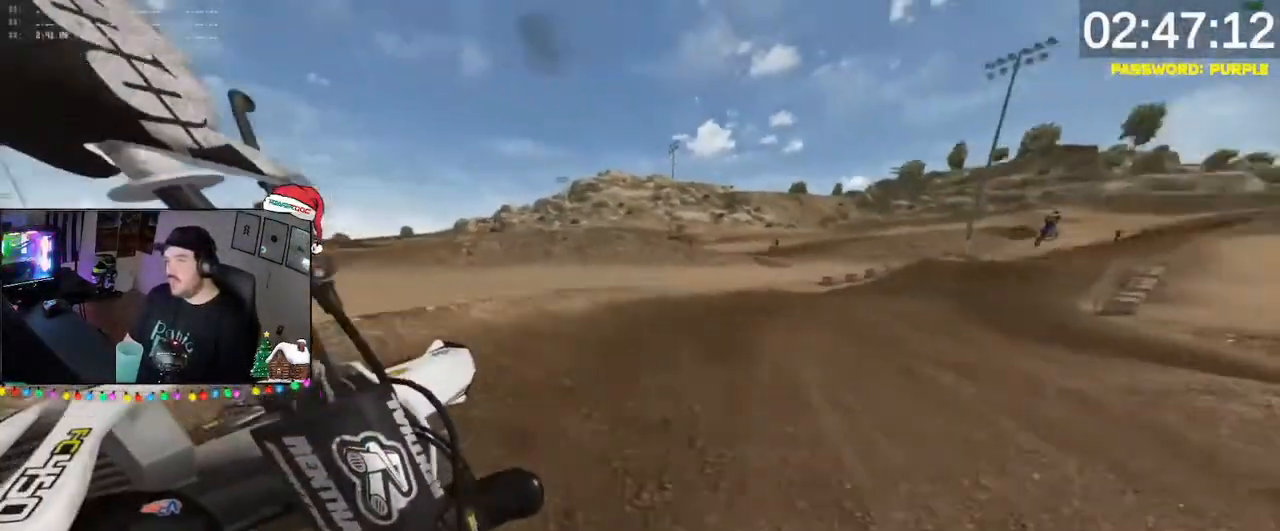
{"buttons": ["R2"], "left_stick": "down", "right_stick": "down-left", "events": [[67, "left_stick", "down-right"], [167, "left_stick", "down"], [333, "right_stick", "center"], [467, "right_stick", "down-left"]]}
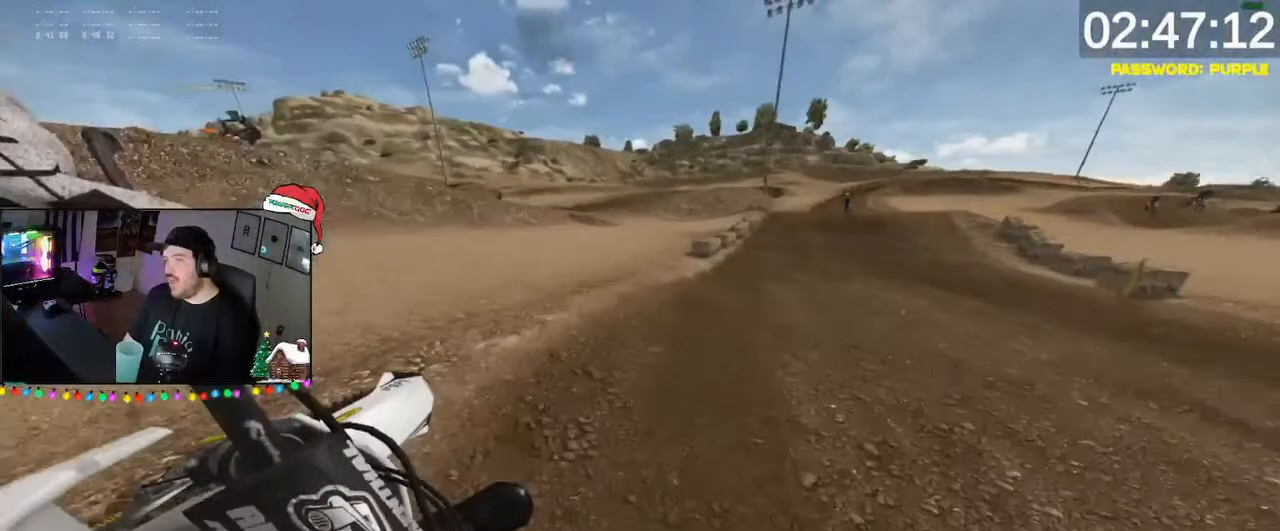
{"buttons": ["R2"], "left_stick": "down", "right_stick": "down-left", "events": [[133, "left_stick", "down-left"], [233, "right_stick", "center"], [300, "left_stick", "down"], [300, "right_stick", "left"], [367, "right_stick", "down-left"]]}
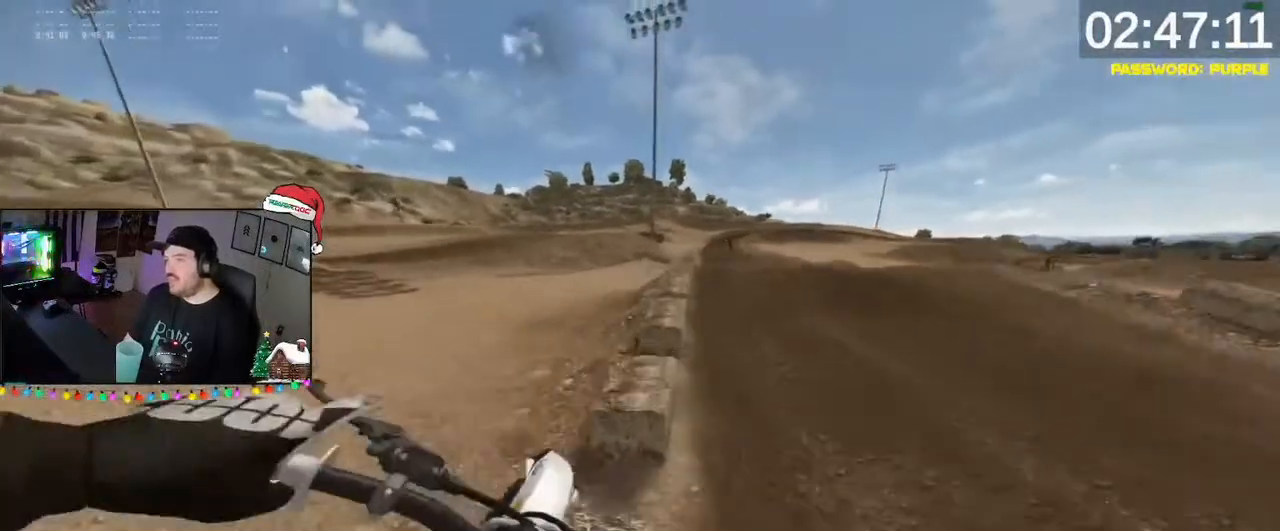
{"buttons": ["R2"], "left_stick": "down", "right_stick": "center", "events": [[233, "DPAD_DOWN", "down"], [400, "DPAD_DOWN", "up"], [400, "right_stick", "center"]]}
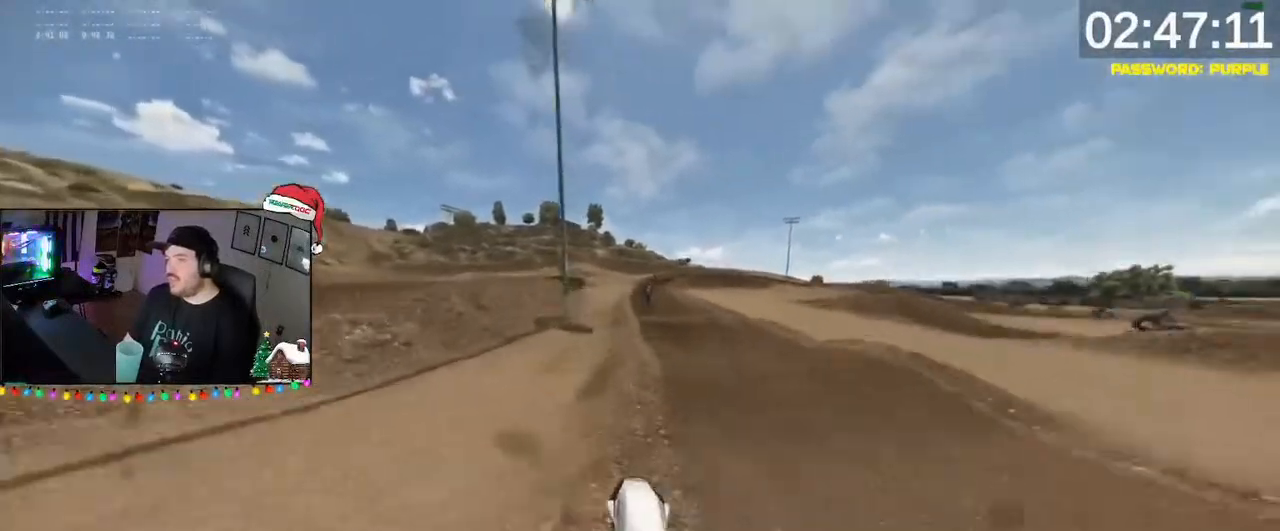
{"buttons": ["R2"], "left_stick": "down-left", "right_stick": "up", "events": [[400, "right_stick", "up"], [467, "left_stick", "down-left"]]}
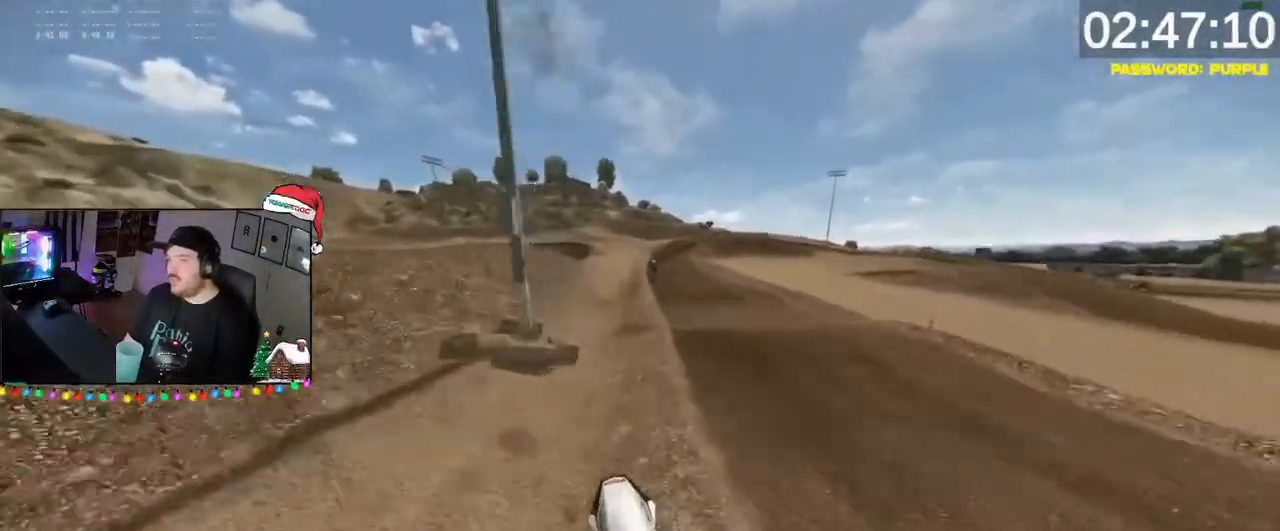
{"buttons": ["R2", "DPAD_DOWN"], "left_stick": "down", "right_stick": "down", "events": [[67, "right_stick", "center"], [133, "DPAD_DOWN", "down"], [133, "left_stick", "down"], [200, "right_stick", "down"], [233, "left_stick", "down-right"], [300, "DPAD_DOWN", "up"], [333, "DPAD_DOWN", "down"], [333, "left_stick", "down-left"], [400, "left_stick", "down"]]}
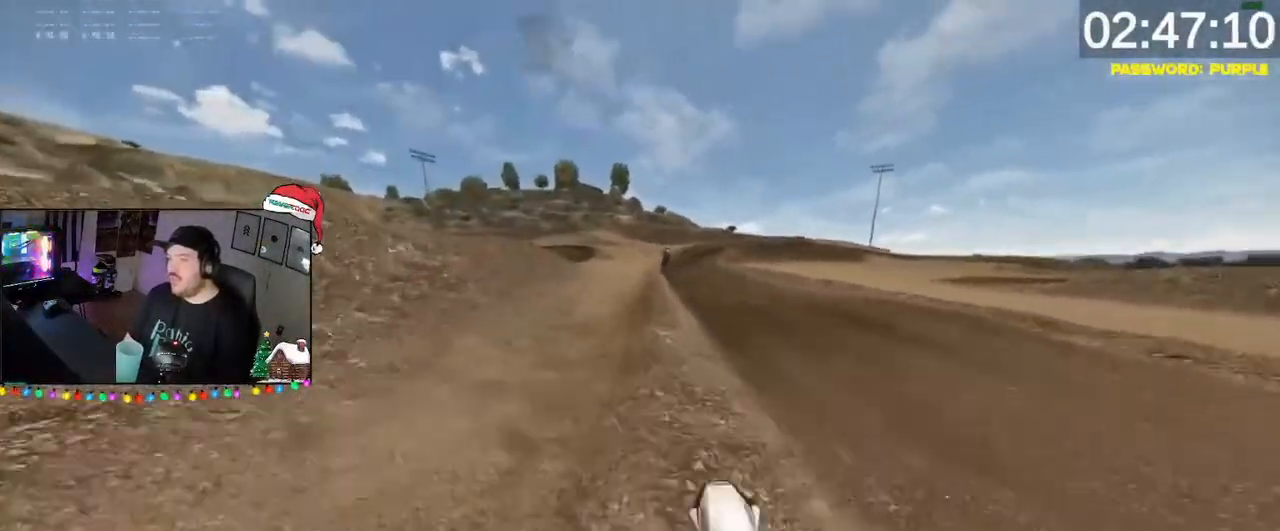
{"buttons": ["R2"], "left_stick": "down", "right_stick": "down", "events": [[33, "DPAD_DOWN", "up"]]}
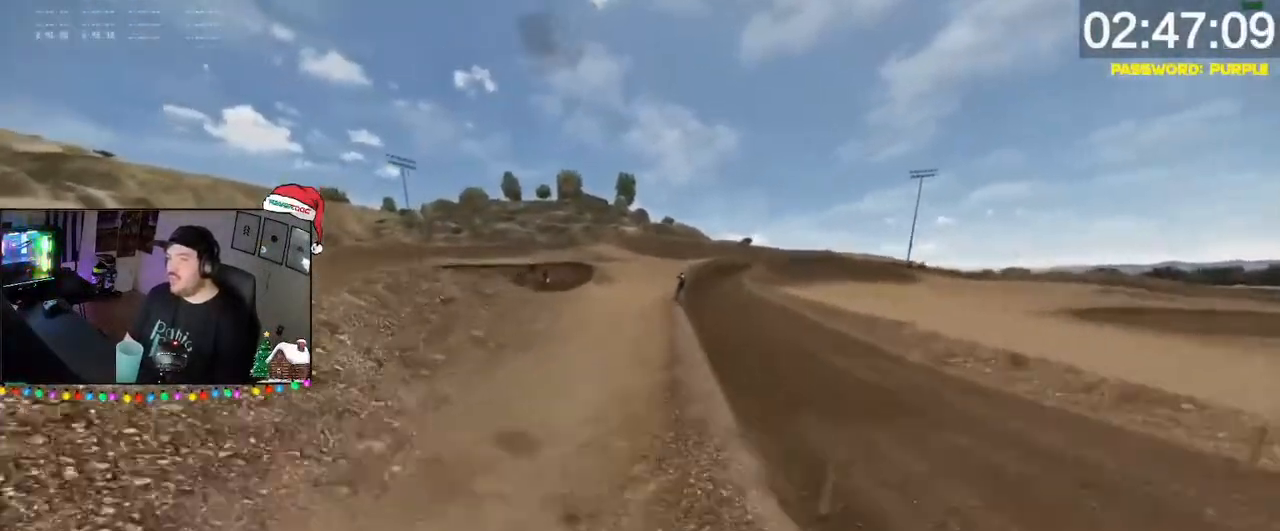
{"buttons": ["R2"], "left_stick": "down", "right_stick": "center", "events": [[33, "right_stick", "center"], [100, "left_stick", "down-left"], [467, "left_stick", "down"]]}
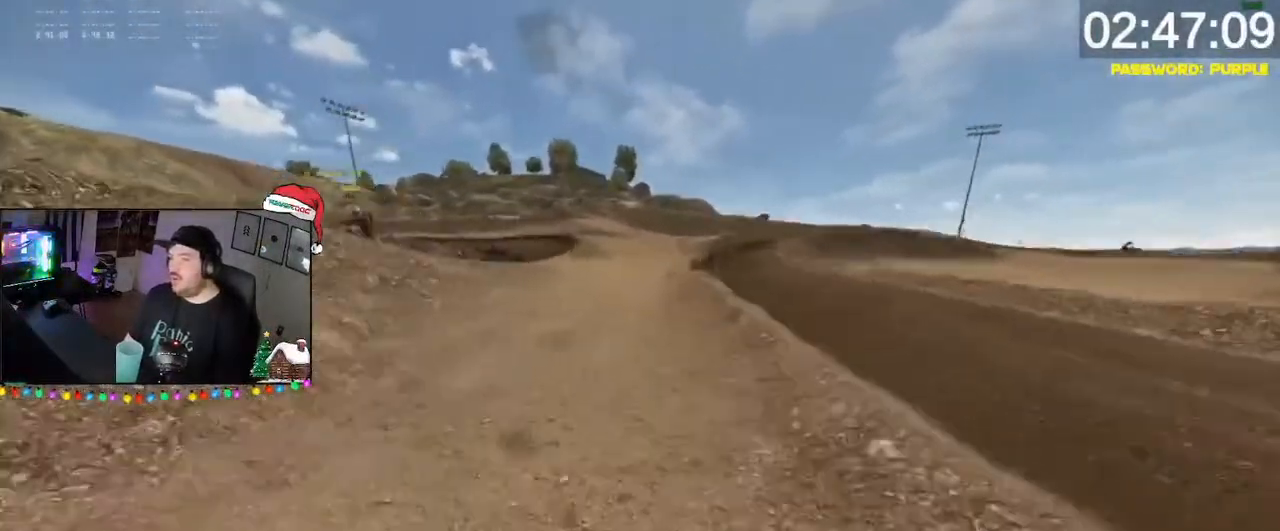
{"buttons": [], "left_stick": "down", "right_stick": "center", "events": [[33, "right_stick", "up-left"], [267, "R2", "up"], [267, "right_stick", "center"]]}
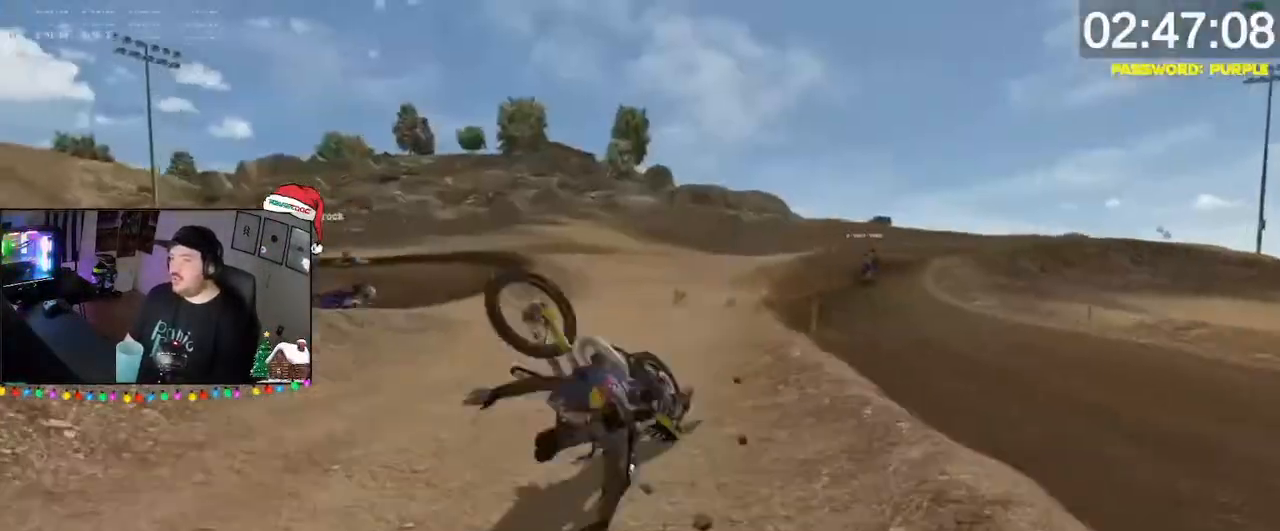
{"buttons": [], "left_stick": "down", "right_stick": "center", "events": [[233, "R2", "down"], [367, "R2", "up"]]}
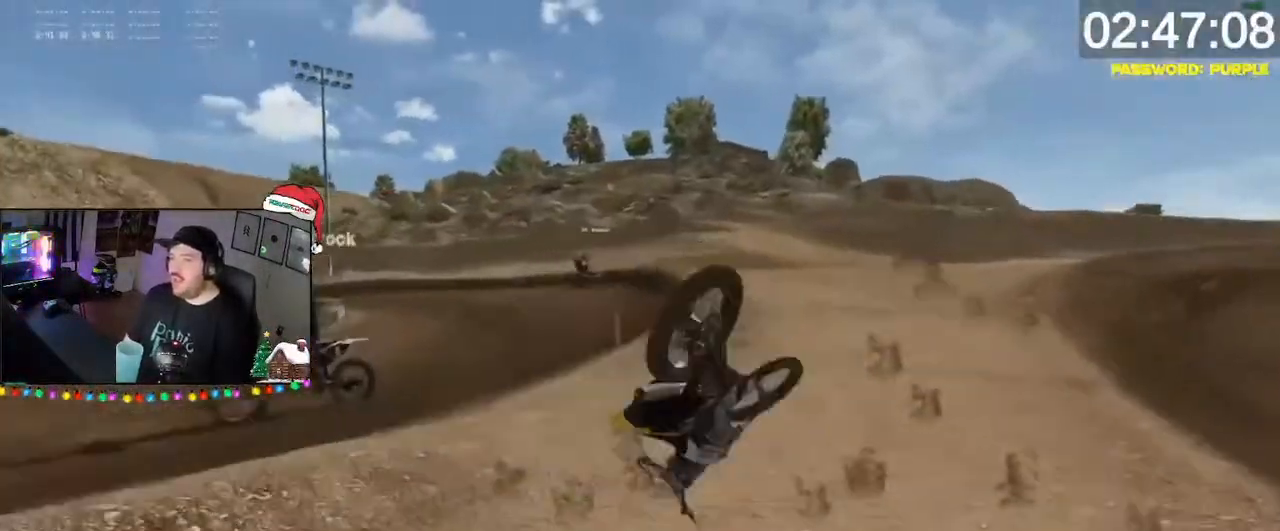
{"buttons": [], "left_stick": "down", "right_stick": "center", "events": [[267, "R1", "down"], [267, "left_stick", "down-right"], [367, "left_stick", "down"], [433, "R1", "up"]]}
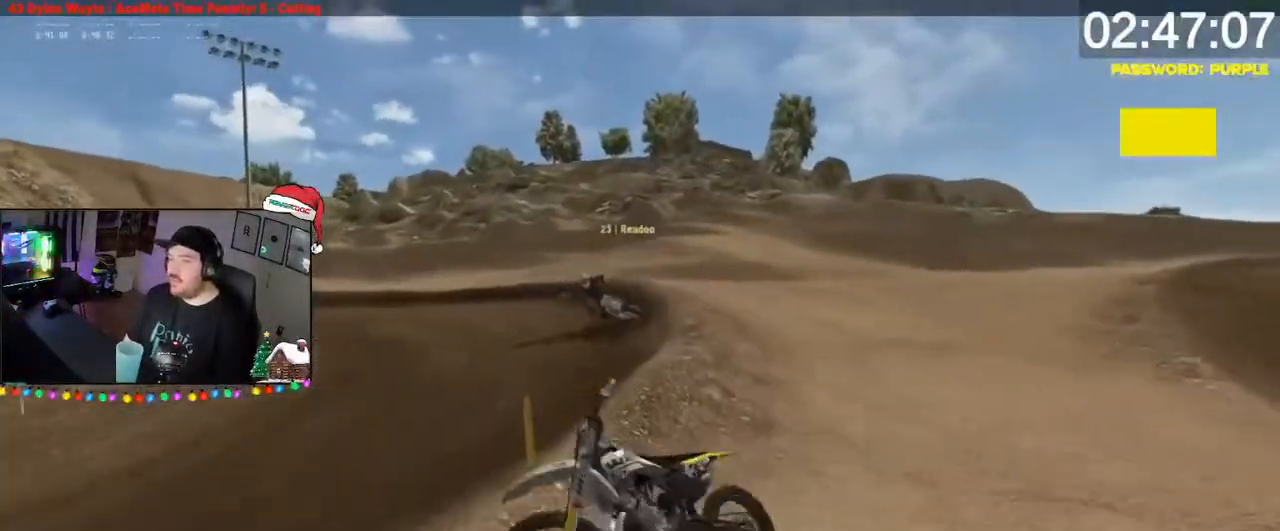
{"buttons": [], "left_stick": "down", "right_stick": "center", "events": [[33, "R1", "down"], [33, "R2", "down"], [200, "R1", "up"], [200, "R2", "up"], [300, "R1", "down"], [300, "R2", "down"], [400, "R1", "up"], [400, "R2", "up"]]}
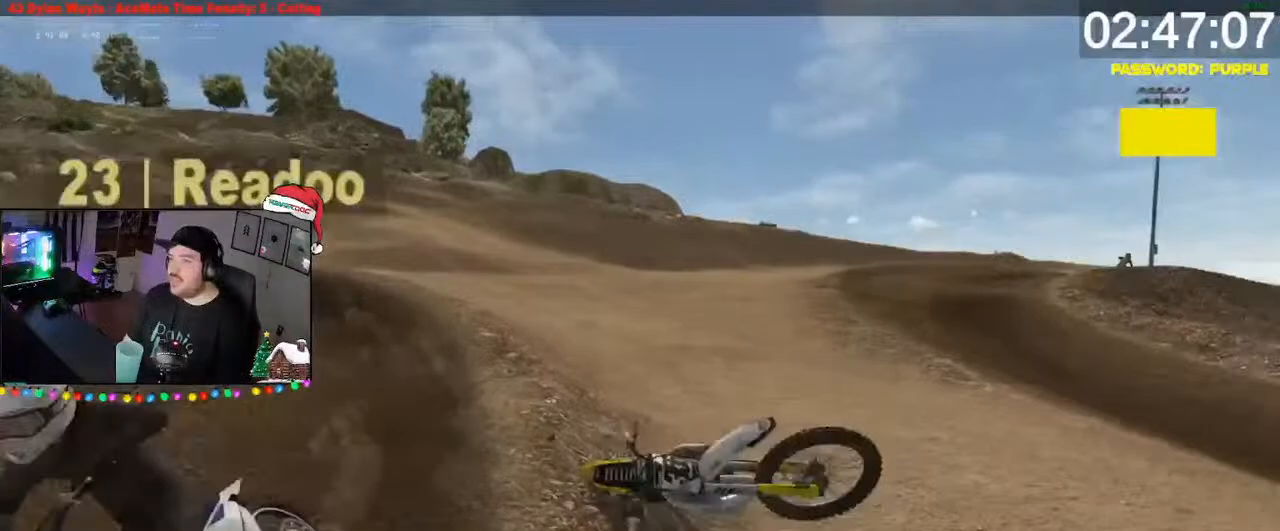
{"buttons": ["X"], "left_stick": "down-left", "right_stick": "center", "events": [[33, "R1", "down"], [33, "R2", "down"], [100, "R1", "up"], [100, "R2", "up"], [267, "R1", "down"], [333, "R1", "up"], [333, "left_stick", "down-left"], [433, "X", "down"]]}
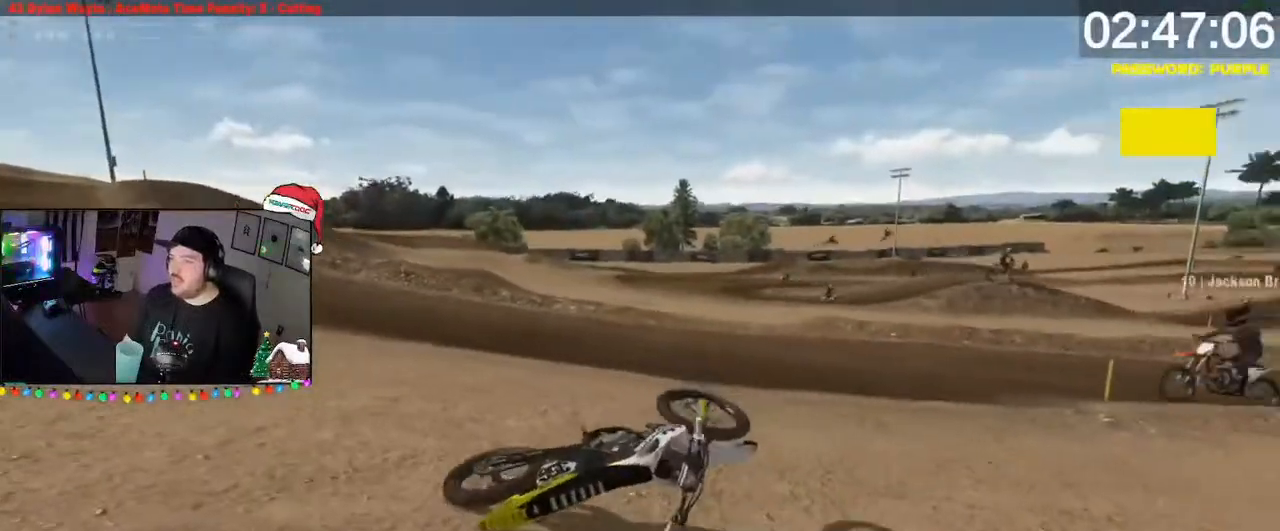
{"buttons": ["X", "R2", "DPAD_DOWN"], "left_stick": "down-left", "right_stick": "center", "events": [[33, "X", "up"], [200, "R1", "down"], [200, "left_stick", "down"], [367, "R1", "up"], [400, "left_stick", "down-left"], [433, "X", "down"], [500, "DPAD_DOWN", "down"], [500, "R2", "down"]]}
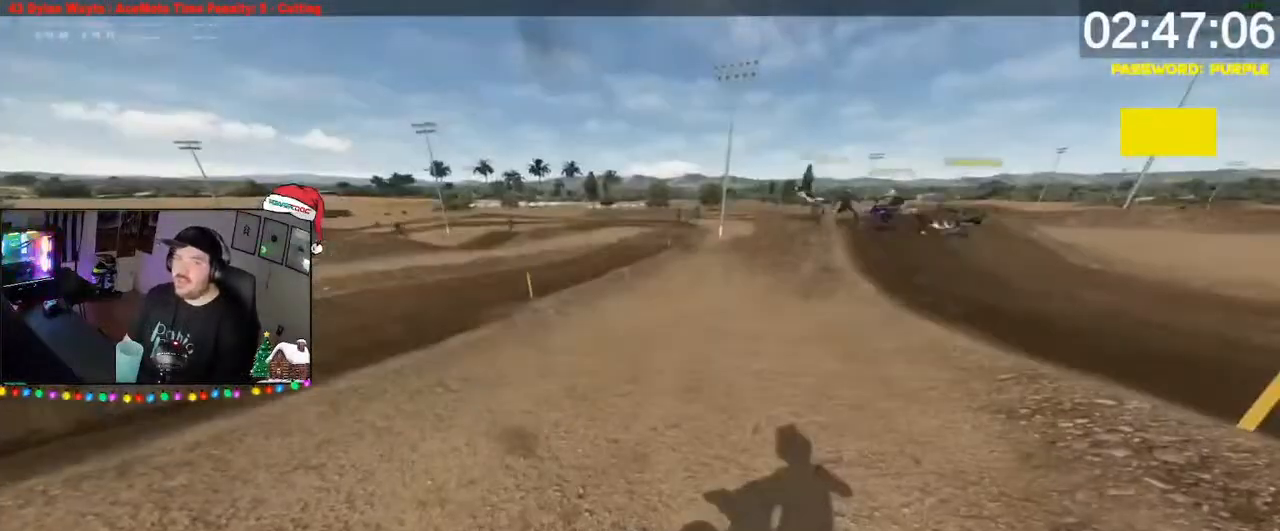
{"buttons": [], "left_stick": "down-left", "right_stick": "center", "events": [[67, "X", "up"], [200, "DPAD_DOWN", "up"], [400, "R2", "up"]]}
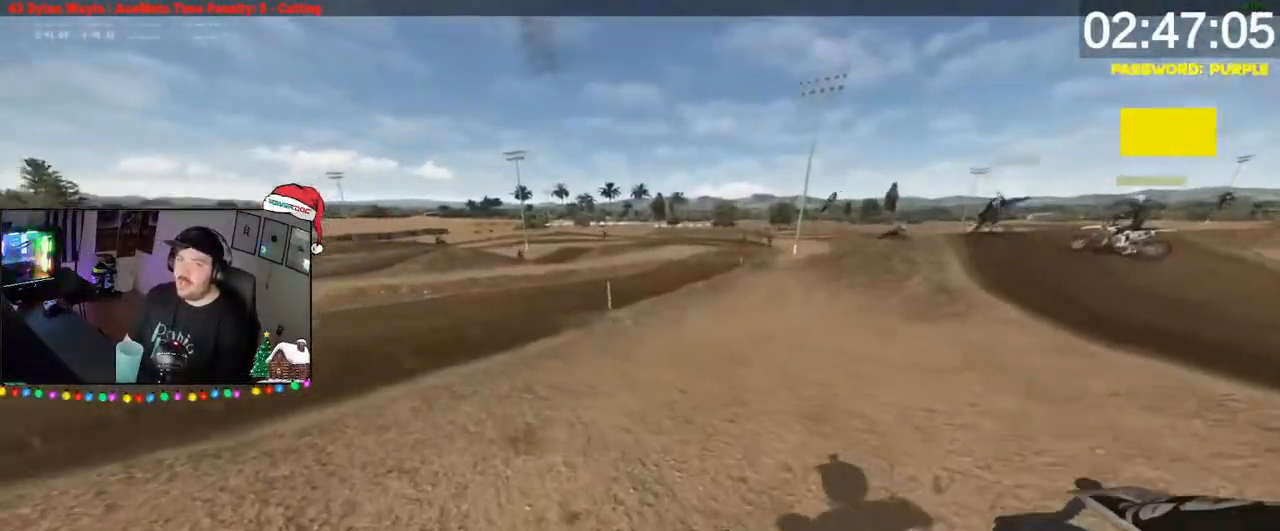
{"buttons": ["R2"], "left_stick": "down", "right_stick": "center", "events": [[33, "R2", "down"], [100, "left_stick", "down"], [267, "R2", "up"], [333, "R2", "down"]]}
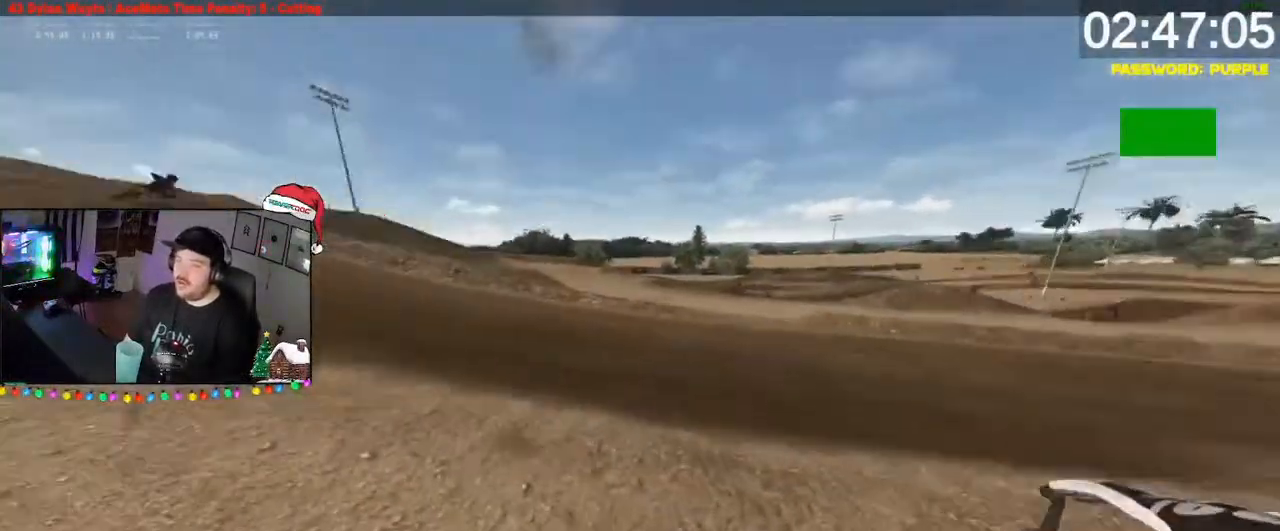
{"buttons": [], "left_stick": "down-left", "right_stick": "center", "events": [[67, "right_stick", "up-left"], [100, "R2", "up"], [233, "R2", "down"], [233, "left_stick", "down-left"], [367, "R2", "up"], [367, "right_stick", "center"]]}
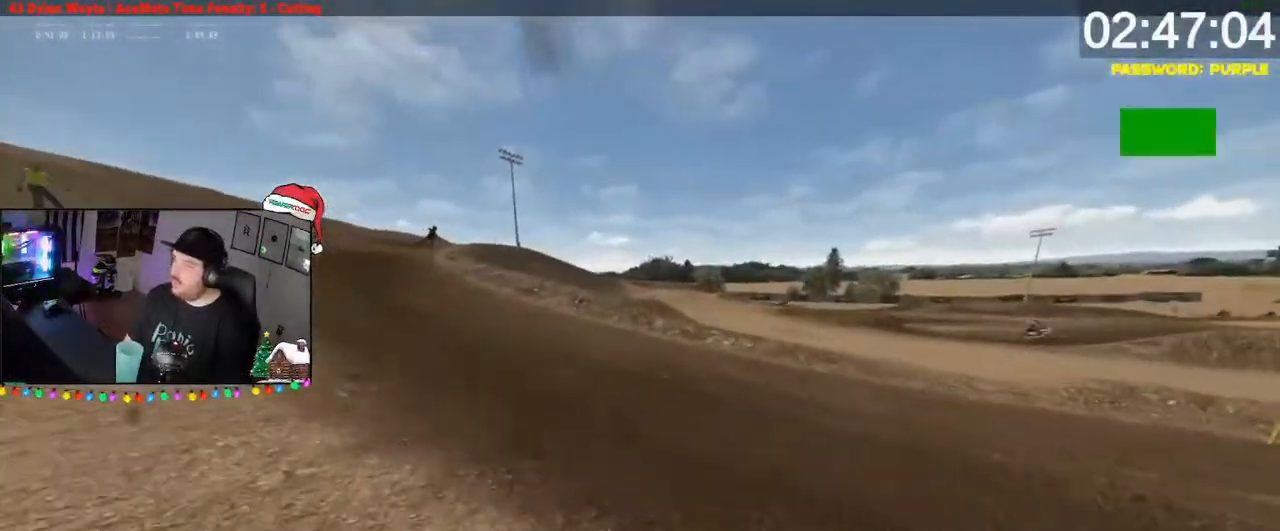
{"buttons": ["R2"], "left_stick": "down", "right_stick": "up", "events": [[33, "R2", "down"], [133, "R2", "up"], [133, "left_stick", "down"], [167, "R2", "down"], [333, "left_stick", "down-left"], [433, "left_stick", "down"], [433, "right_stick", "up"]]}
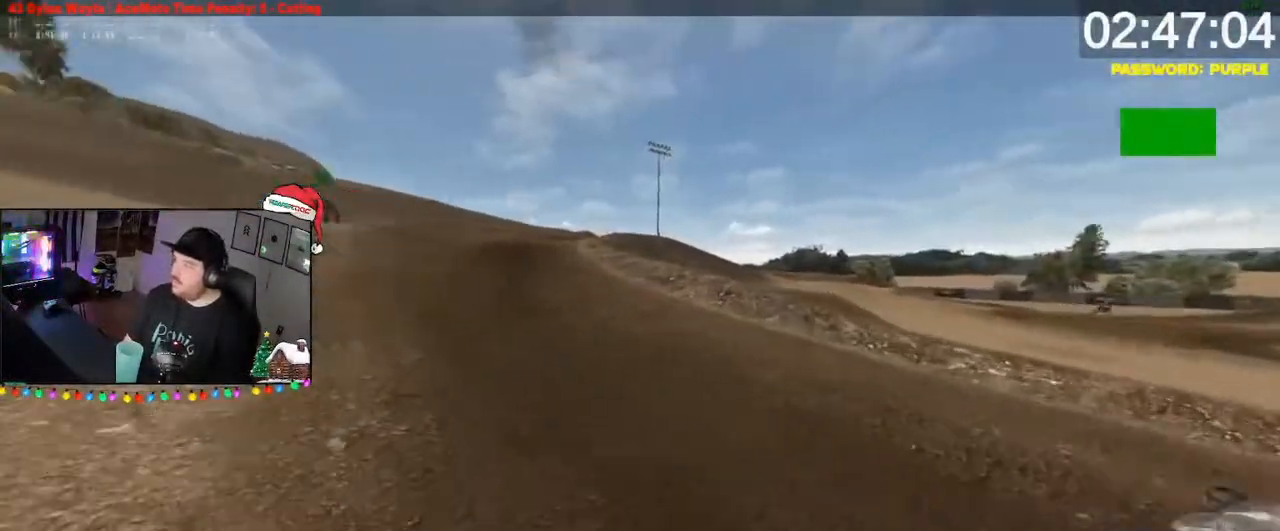
{"buttons": ["R2"], "left_stick": "down", "right_stick": "up", "events": []}
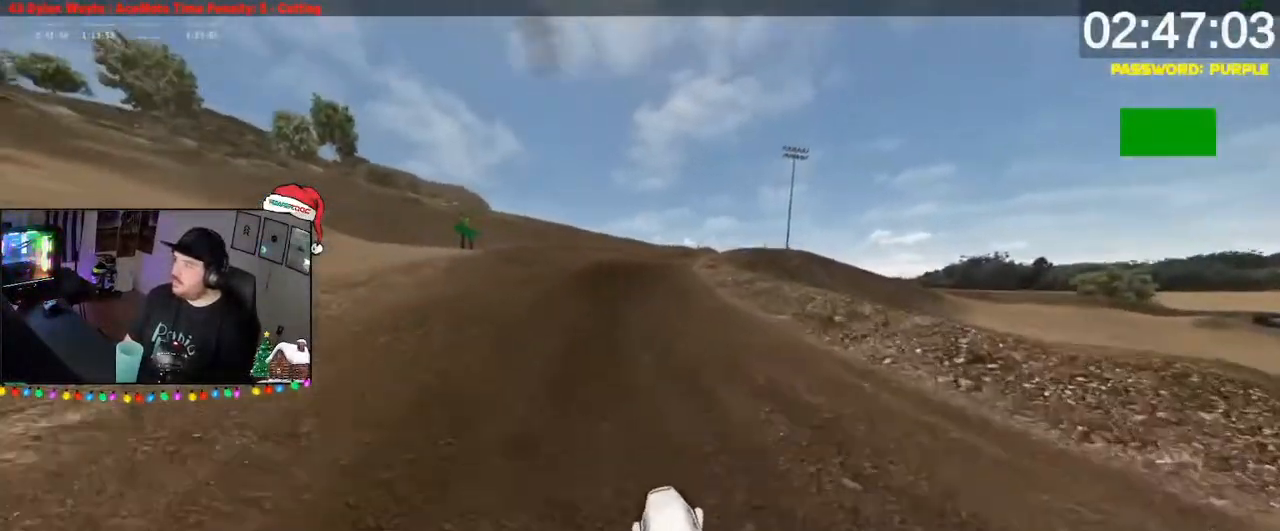
{"buttons": ["R2"], "left_stick": "down", "right_stick": "center", "events": [[367, "left_stick", "down-right"], [367, "right_stick", "center"], [467, "left_stick", "down"]]}
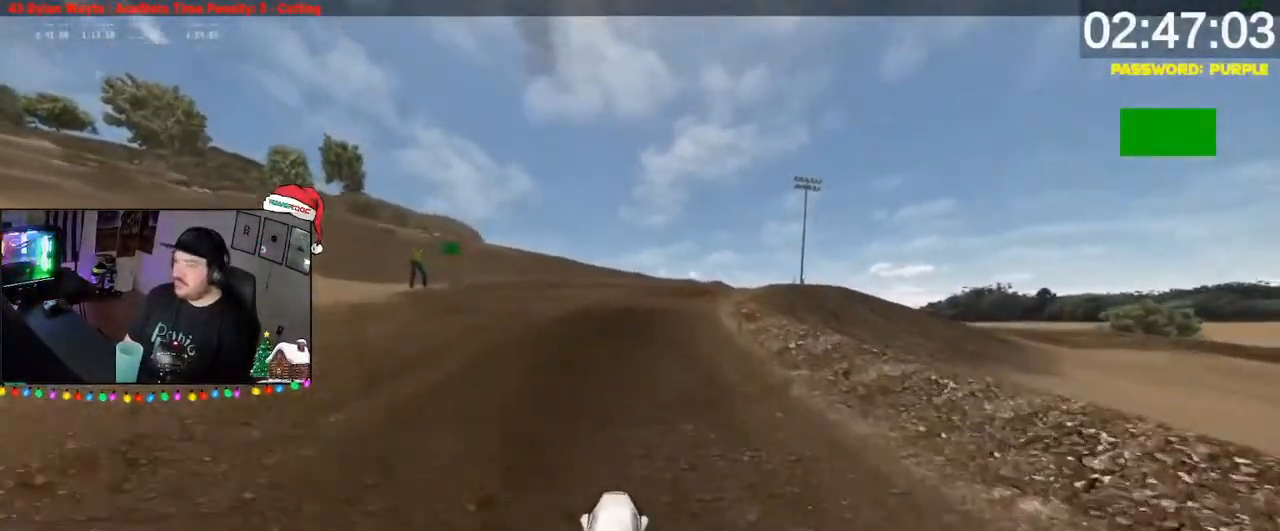
{"buttons": ["R2"], "left_stick": "down-right", "right_stick": "center", "events": [[133, "left_stick", "down-right"], [233, "L1", "down"], [267, "X", "down"], [267, "left_stick", "down"], [367, "L1", "up"], [367, "X", "up"], [400, "left_stick", "down-right"]]}
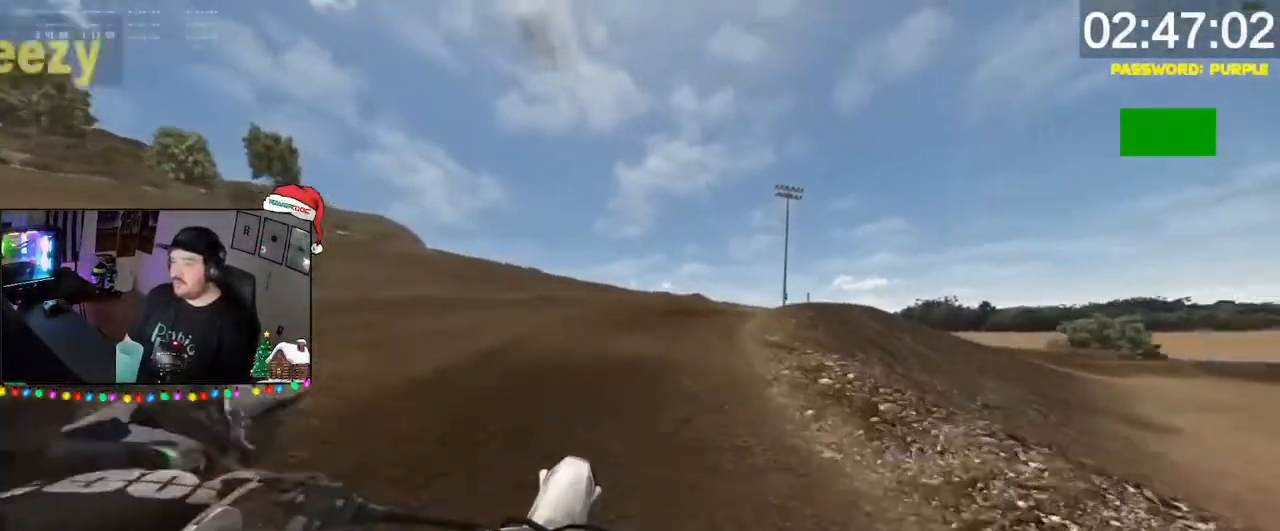
{"buttons": ["R2"], "left_stick": "down-right", "right_stick": "center", "events": [[33, "left_stick", "down"], [133, "left_stick", "right"], [233, "left_stick", "down"], [333, "left_stick", "down-right"]]}
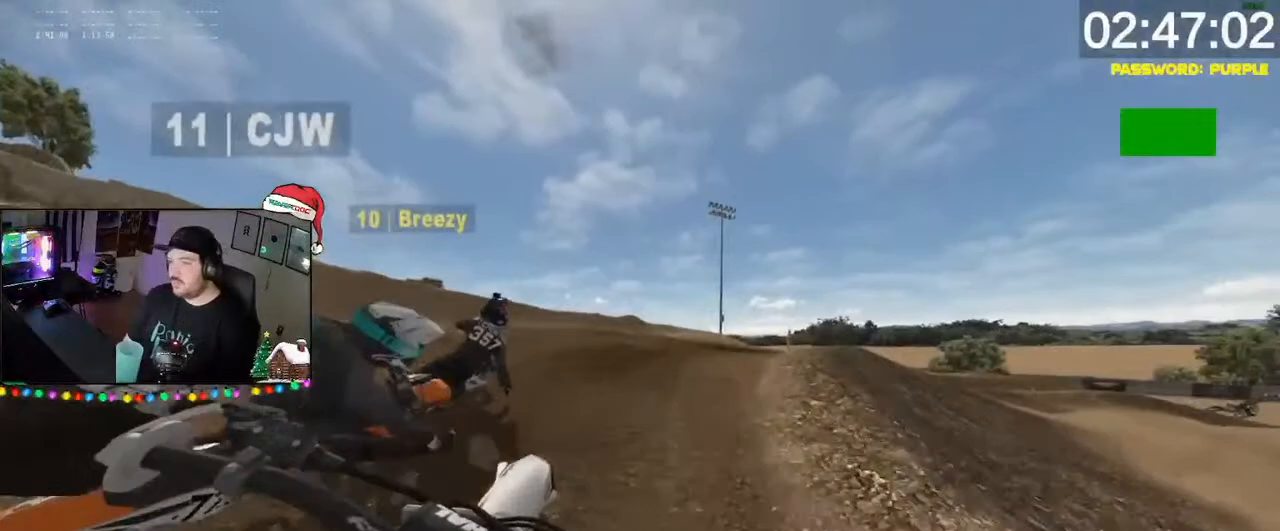
{"buttons": ["R2"], "left_stick": "right", "right_stick": "down-left", "events": [[200, "left_stick", "down"], [233, "right_stick", "down-left"], [300, "left_stick", "right"], [400, "R2", "up"], [467, "R2", "down"]]}
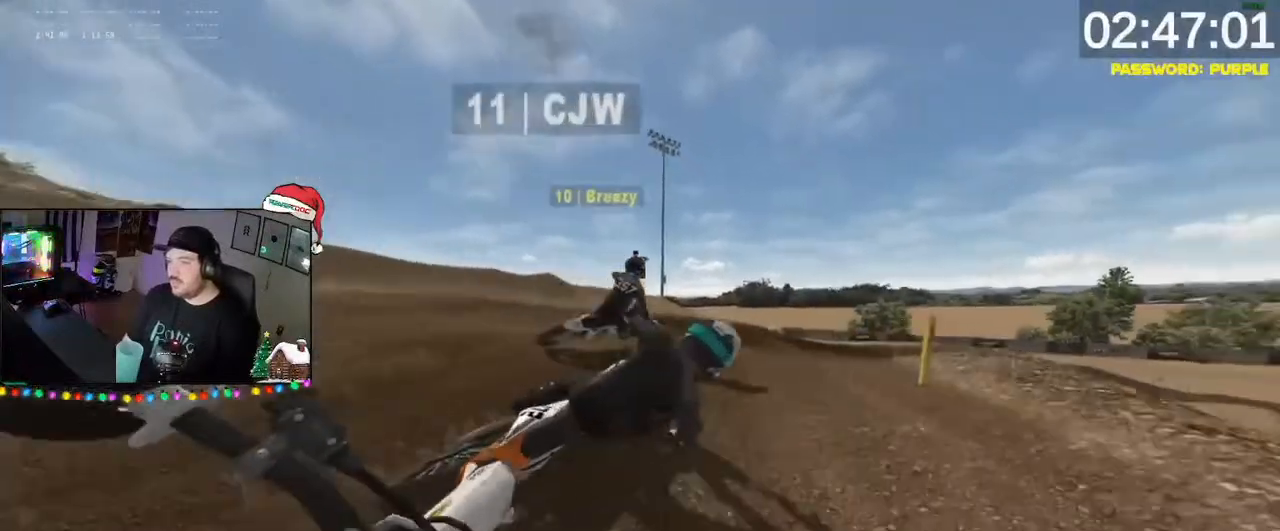
{"buttons": ["R2"], "left_stick": "down-right", "right_stick": "down-left", "events": [[100, "left_stick", "down"], [433, "left_stick", "down-right"]]}
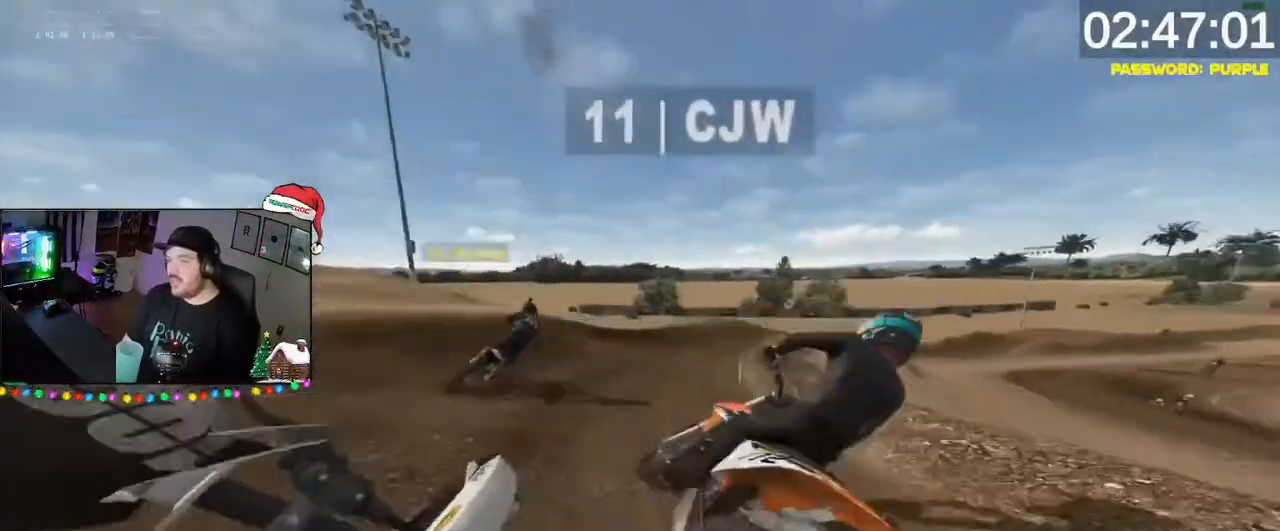
{"buttons": ["L1", "L2", "R2"], "left_stick": "down-right", "right_stick": "center", "events": [[100, "right_stick", "center"], [200, "L1", "down"], [200, "L2", "down"], [267, "R2", "up"], [267, "X", "down"], [300, "L1", "up"], [300, "L2", "up"], [300, "R2", "down"], [300, "X", "up"], [467, "L1", "down"], [467, "L2", "down"]]}
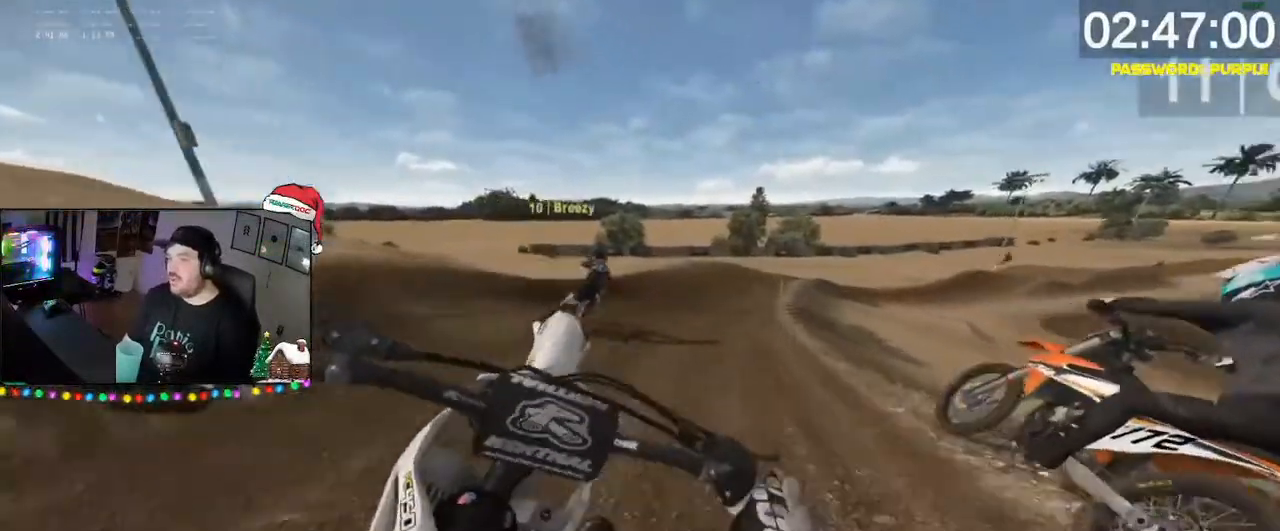
{"buttons": ["R2"], "left_stick": "down-right", "right_stick": "center", "events": [[200, "L1", "up"], [200, "L2", "up"], [200, "left_stick", "down"], [400, "left_stick", "down-right"]]}